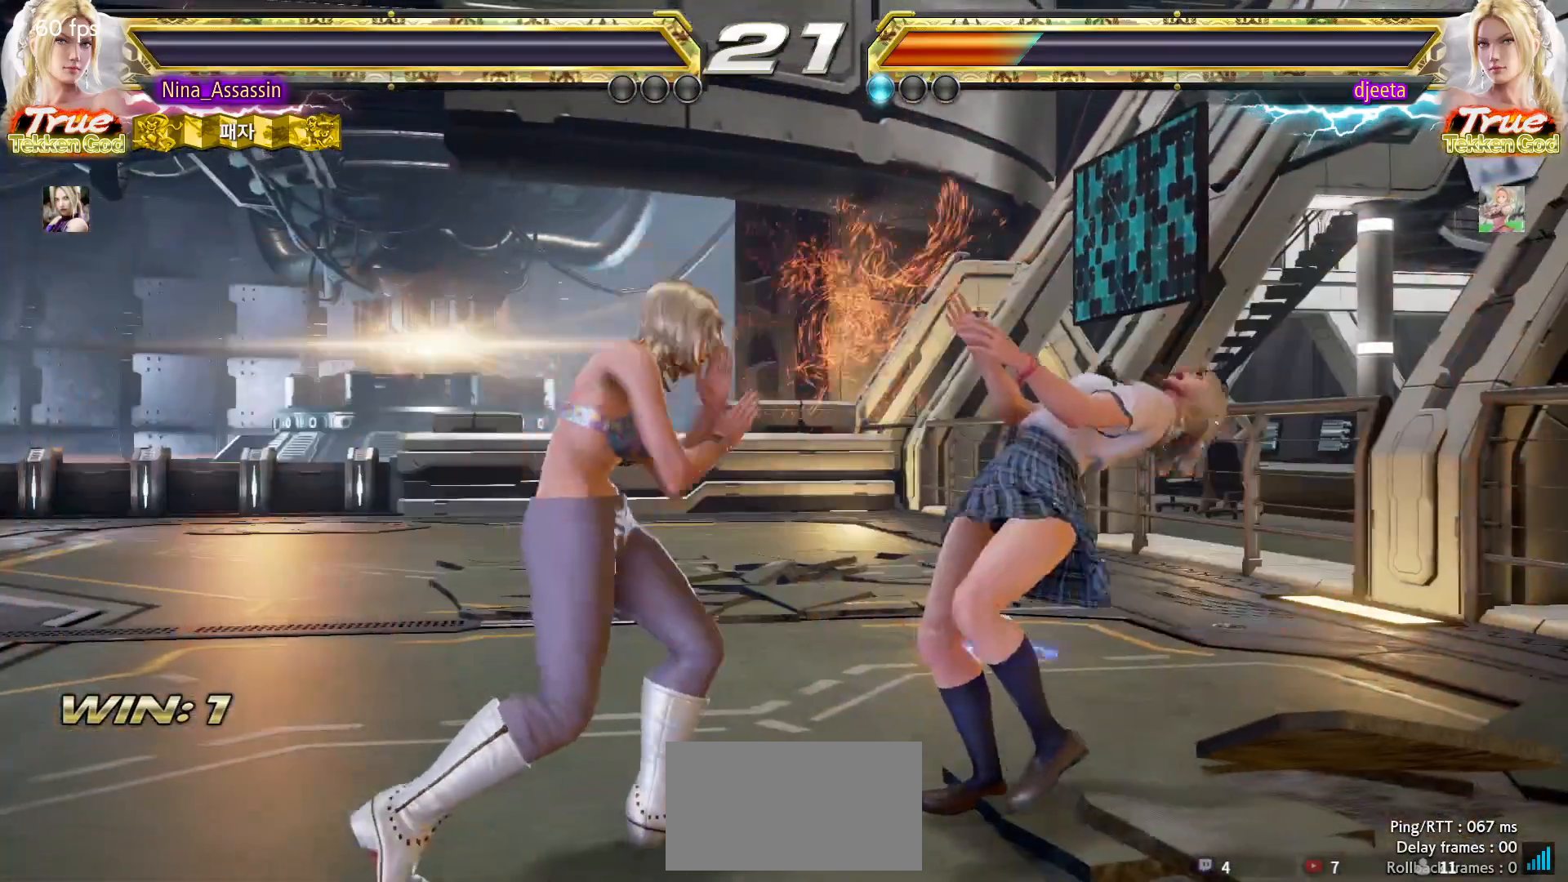
Gameplay with a controller (arcade stick); each line is a JSON object with the inputs held at the frame after it. "events" lists button and stick changes between this image and that frame as [ms after this image, input, new state], when the widget could be followed in between. Not read: L3 R3.
{"buttons": [], "left_stick": "center", "events": [[33, "TRIANGLE", "up"], [50, "SQUARE", "up"]]}
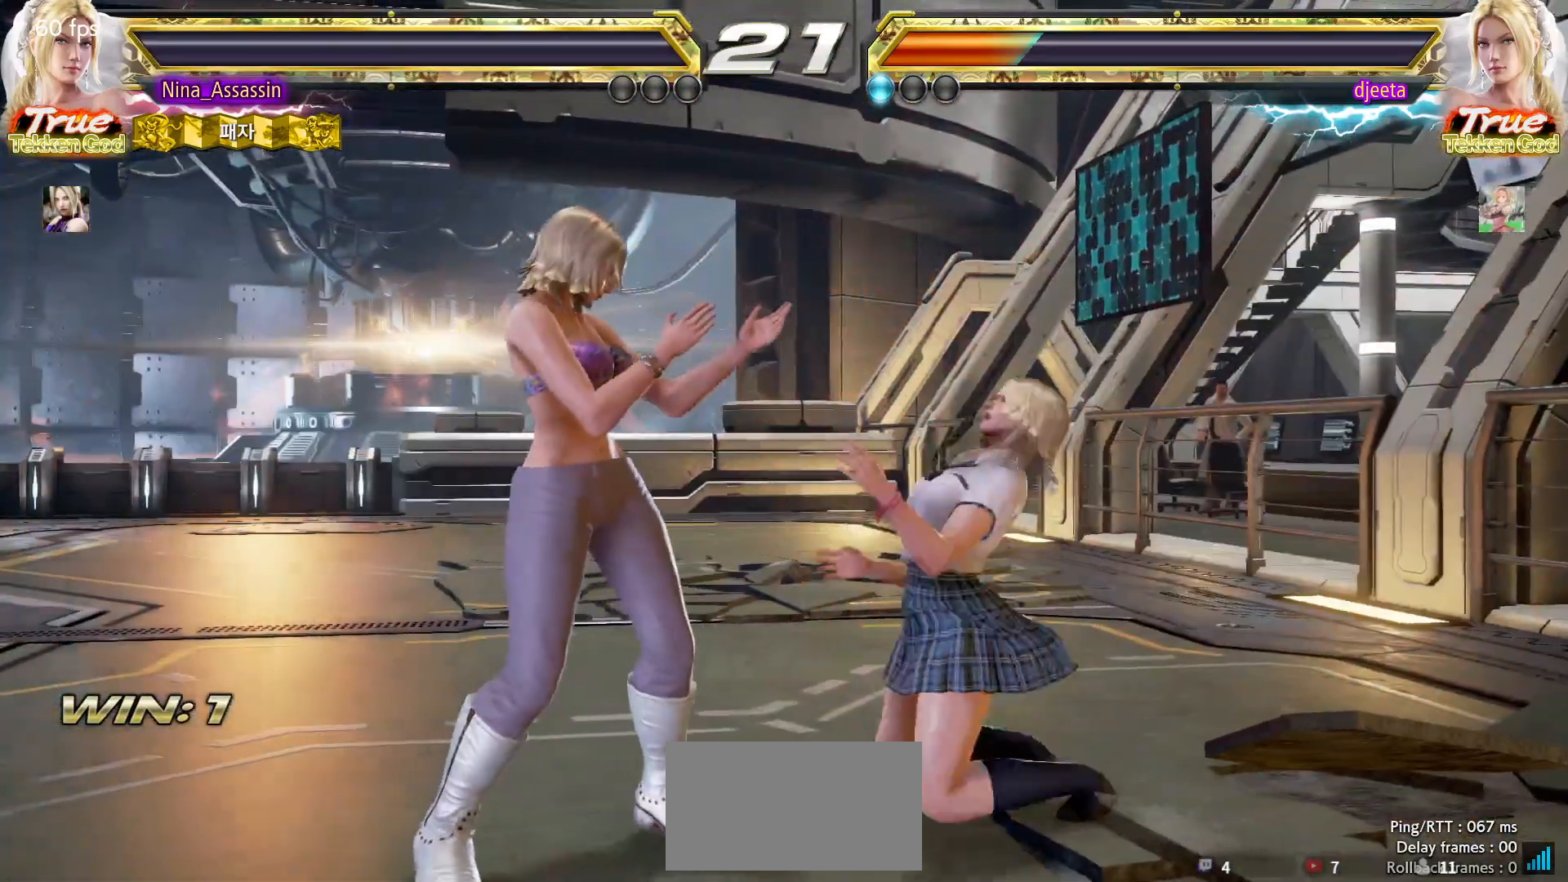
{"buttons": [], "left_stick": "center", "events": []}
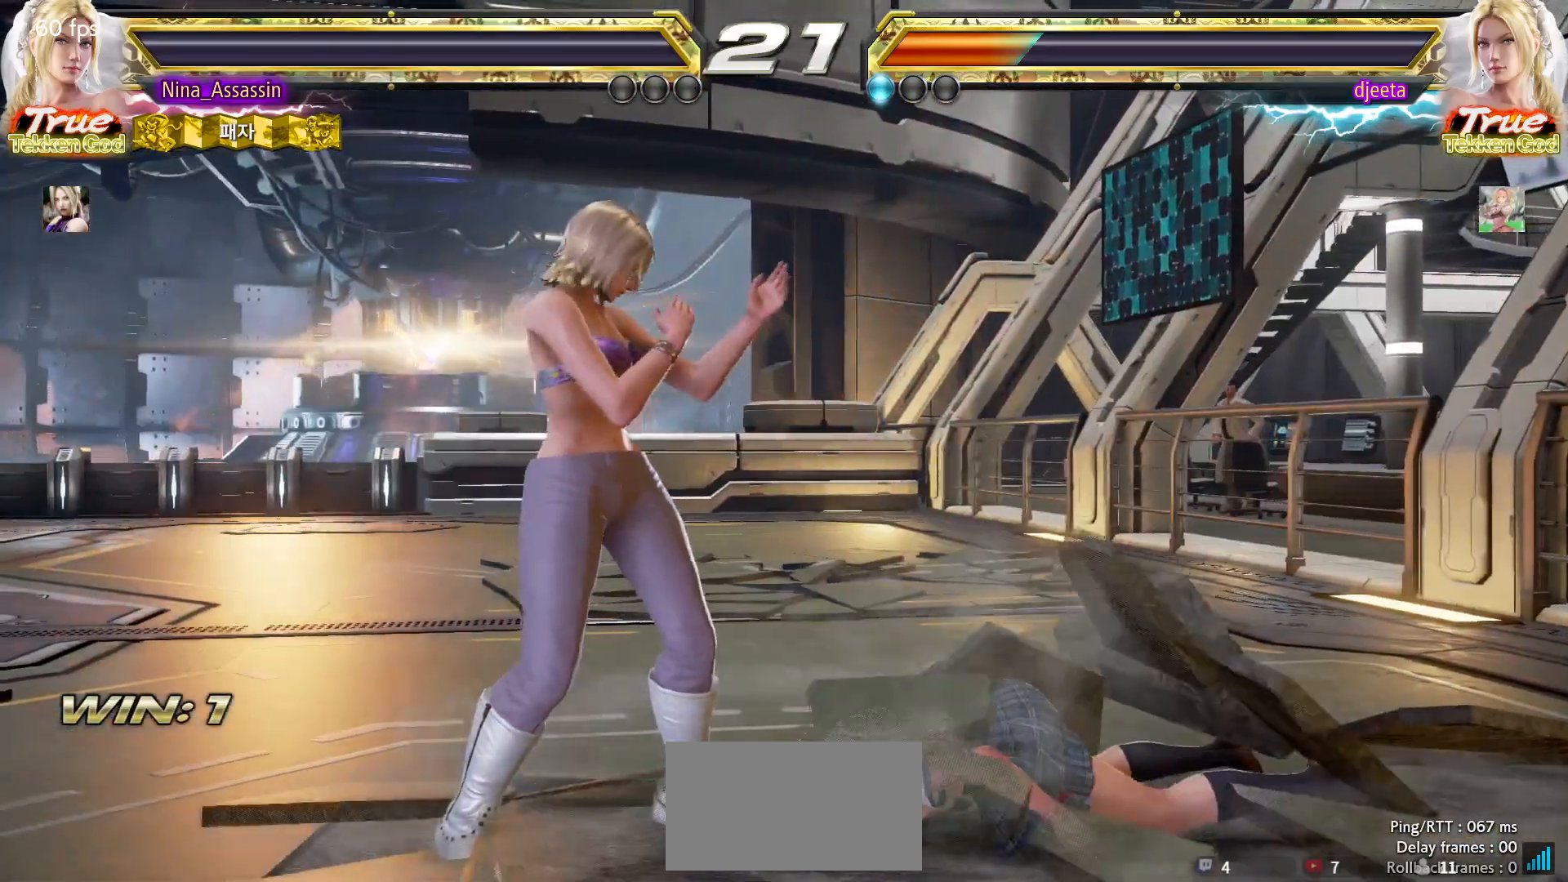
{"buttons": [], "left_stick": "center", "events": []}
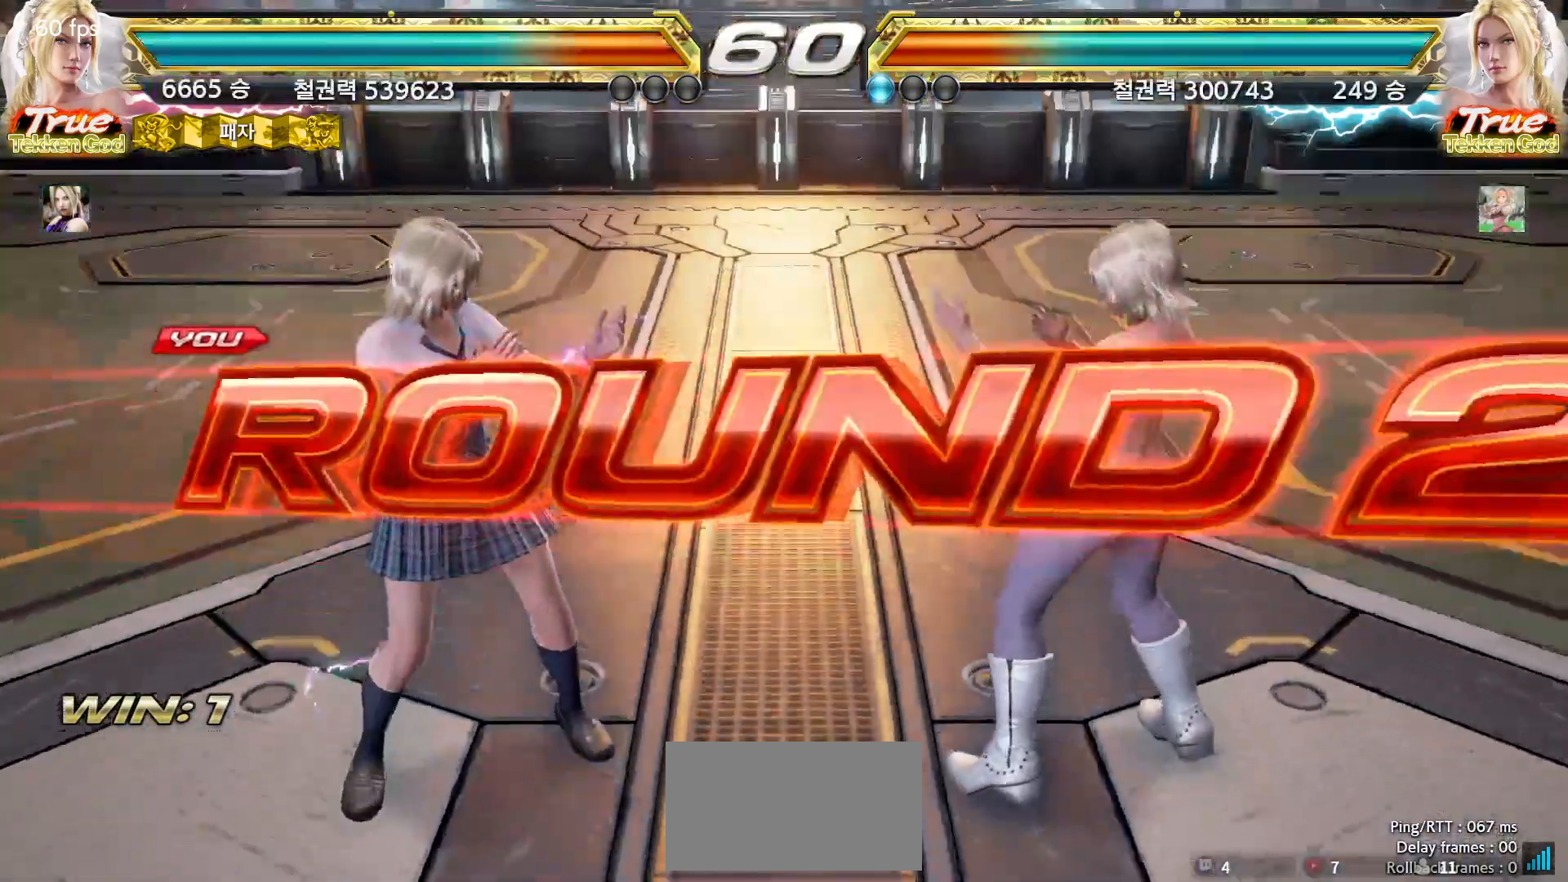
{"buttons": ["CIRCLE", "TRIANGLE"], "left_stick": "right", "events": [[433, "left_stick", "right"], [483, "CIRCLE", "down"], [483, "TRIANGLE", "down"]]}
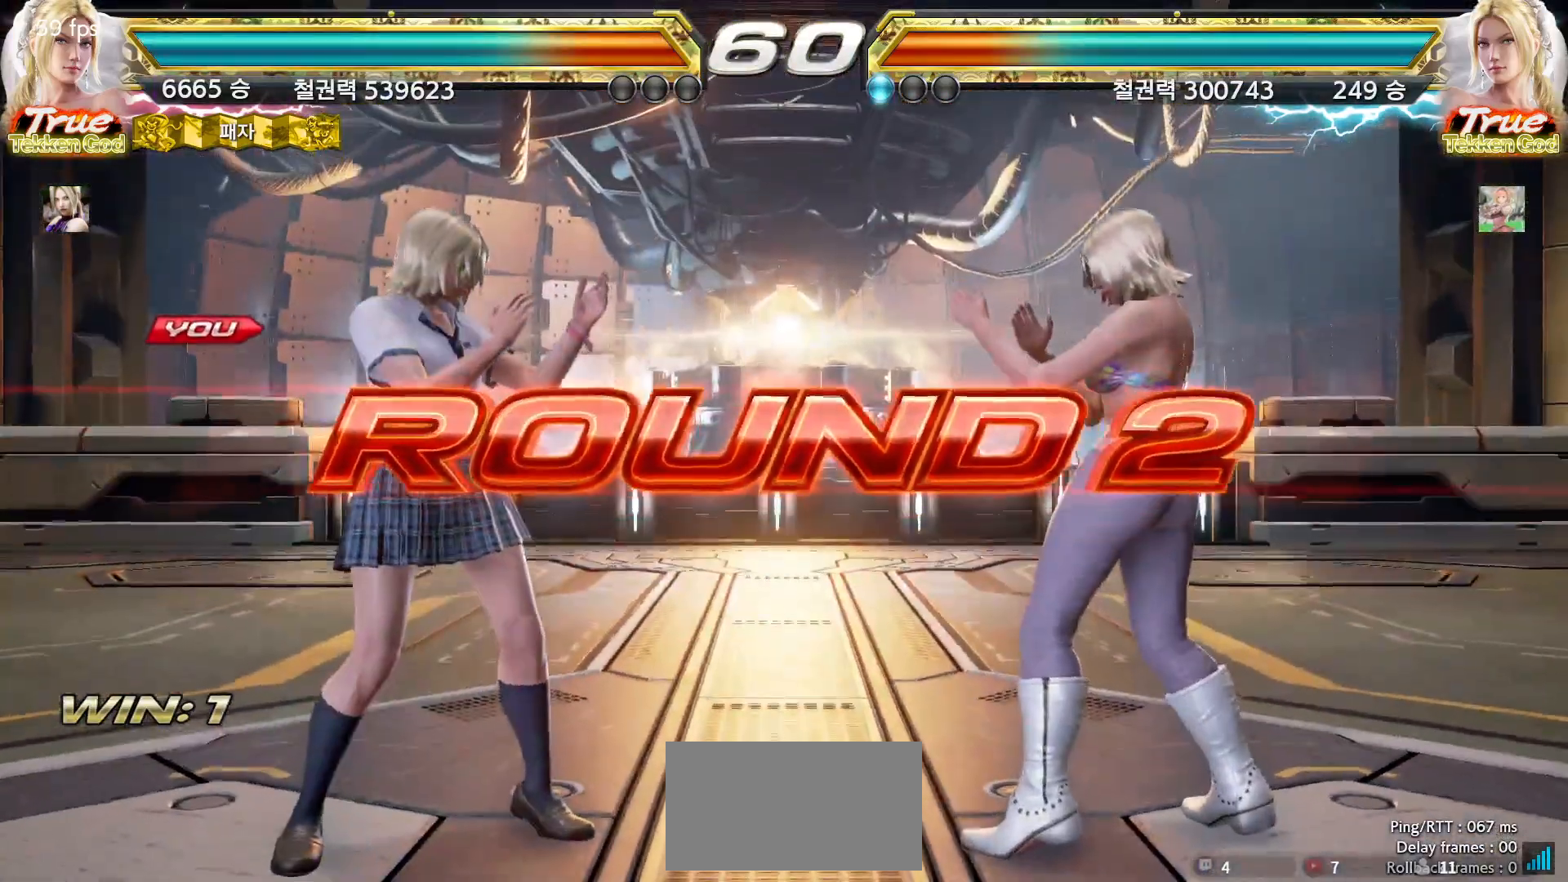
{"buttons": [], "left_stick": "right", "events": [[33, "CIRCLE", "up"], [33, "TRIANGLE", "up"], [200, "CIRCLE", "down"], [200, "TRIANGLE", "down"], [250, "CIRCLE", "up"], [250, "TRIANGLE", "up"], [383, "CIRCLE", "down"], [383, "TRIANGLE", "down"], [450, "CIRCLE", "up"], [450, "TRIANGLE", "up"]]}
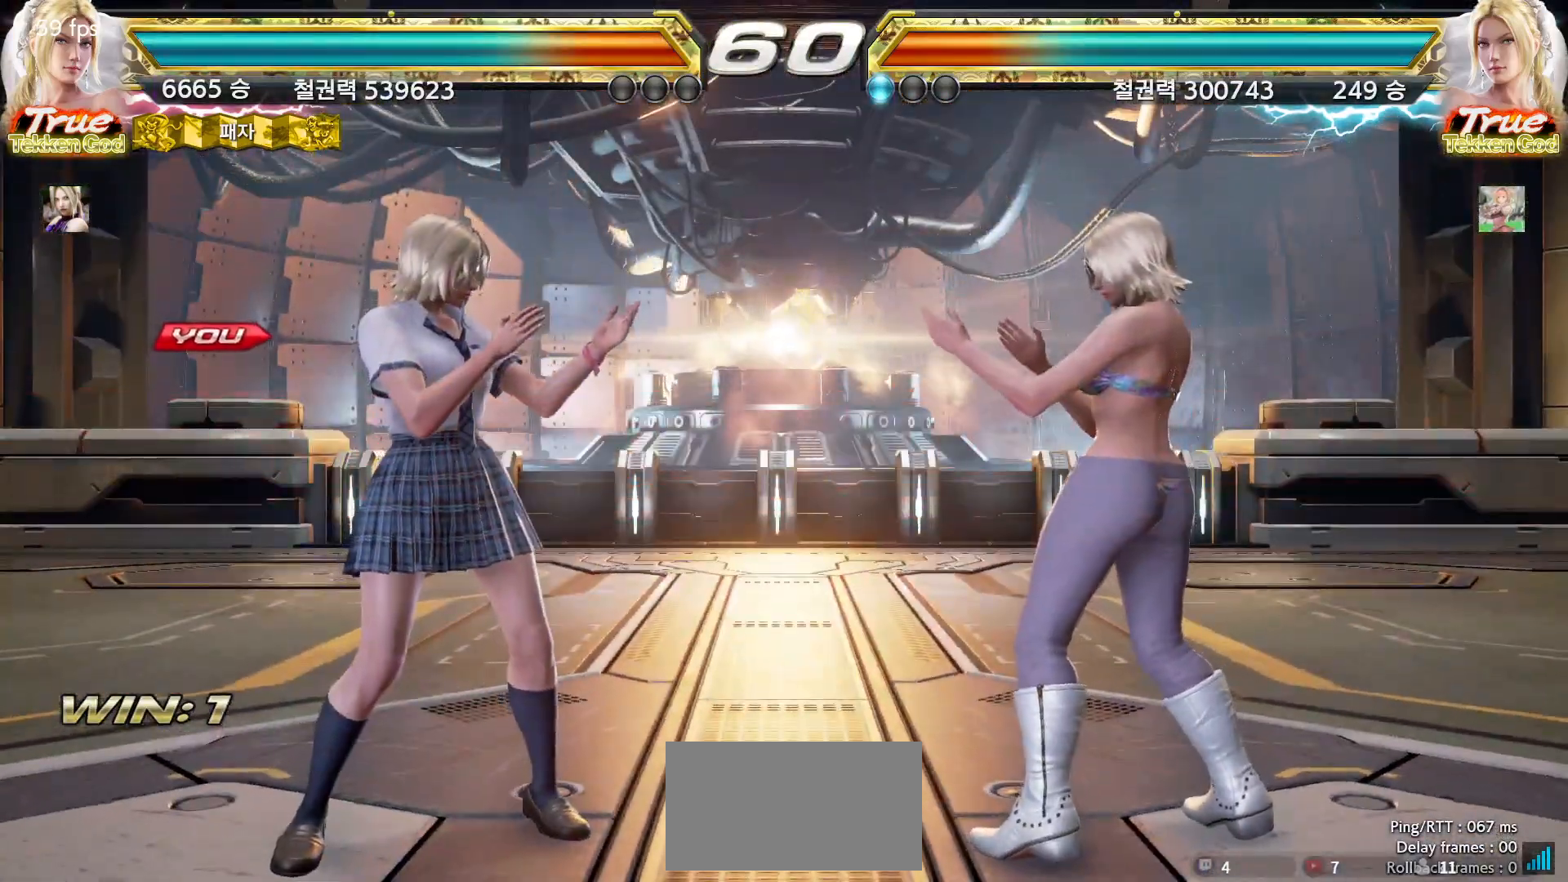
{"buttons": [], "left_stick": "up"}
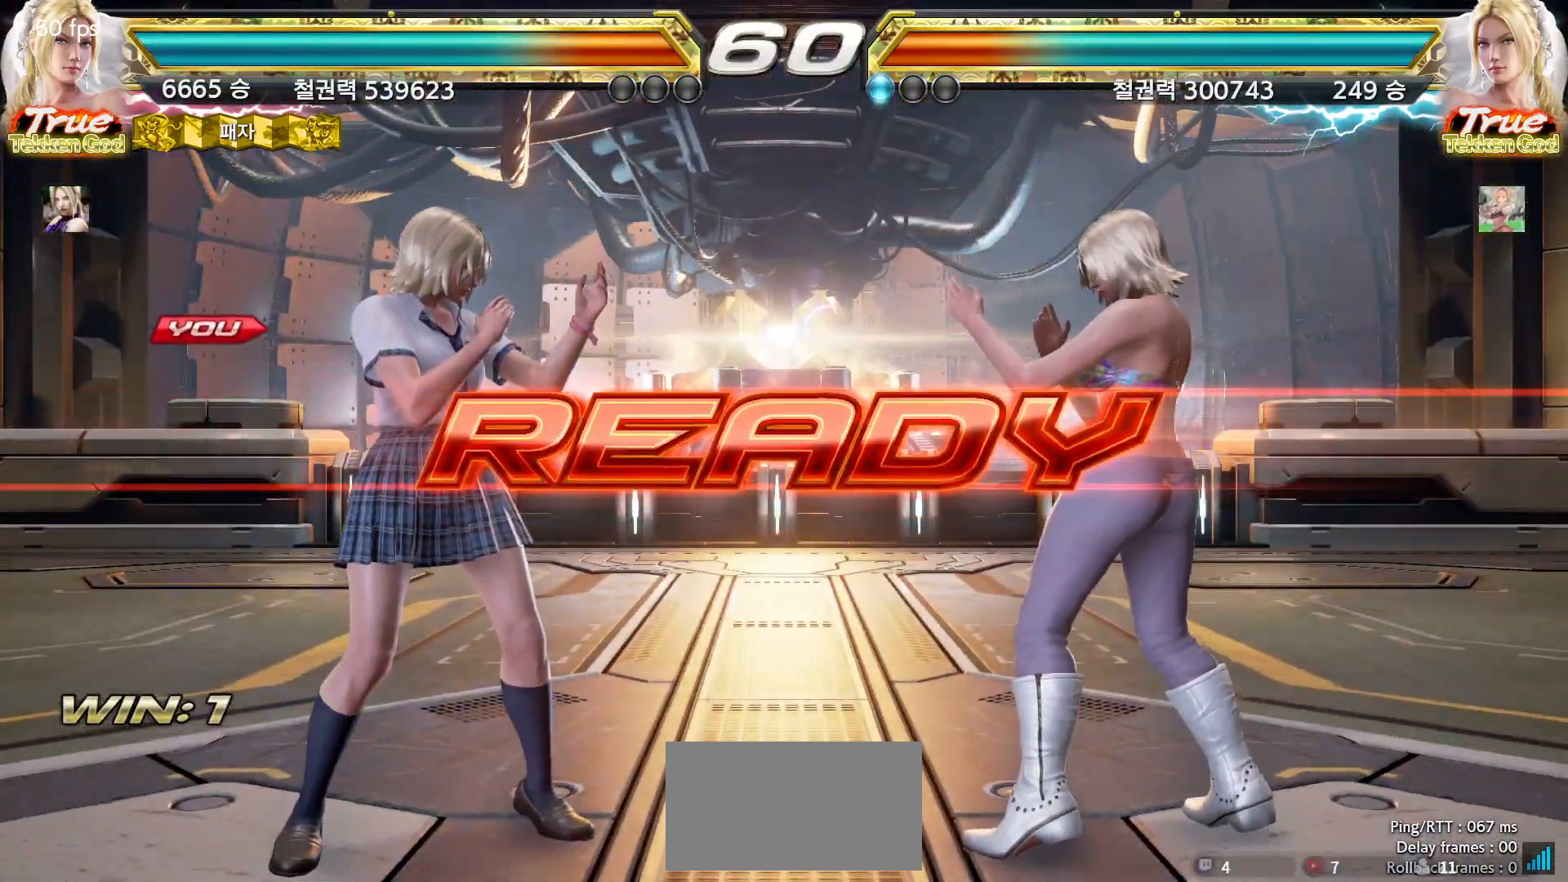
{"buttons": [], "left_stick": "up", "events": [[33, "left_stick", "right"], [117, "left_stick", "down"], [167, "left_stick", "left"], [233, "left_stick", "up"], [283, "left_stick", "right"], [350, "left_stick", "down"], [417, "left_stick", "left"], [483, "left_stick", "up"]]}